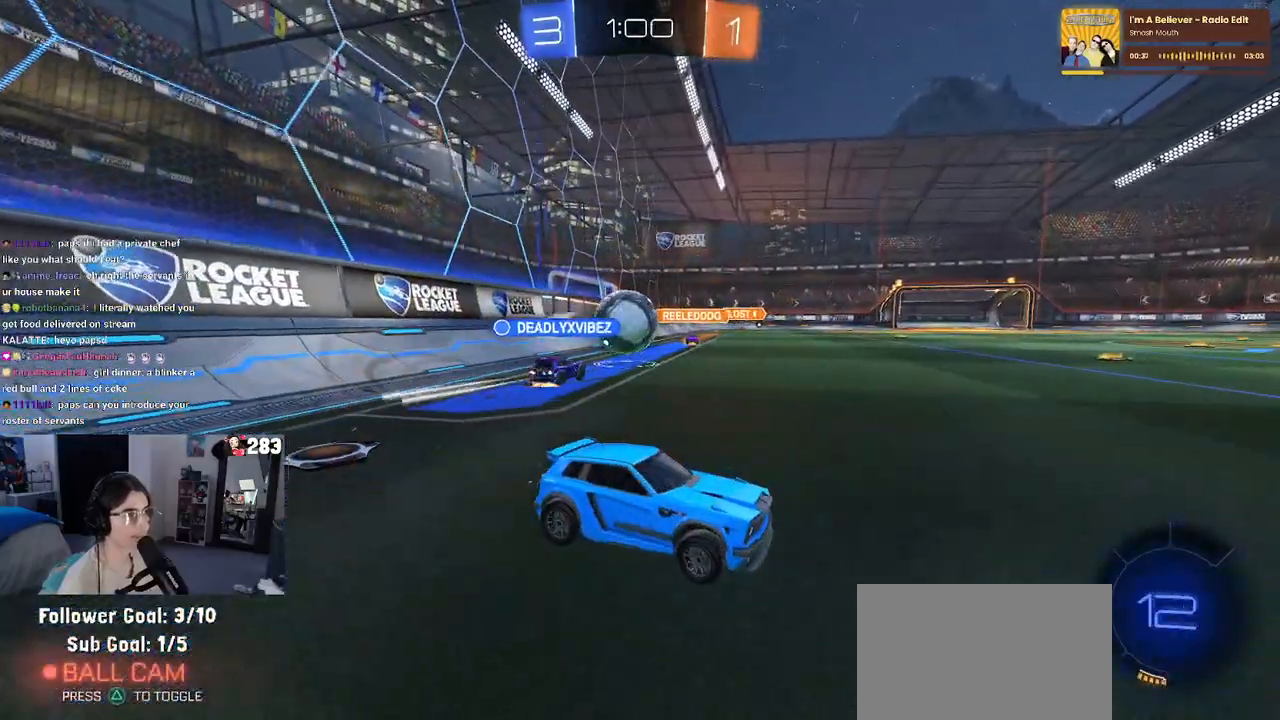
Gameplay with a controller (PlayStation layout); each line is a JSON object with the inputs held at the frame after it. "events" lists button and stick changes between this image and that frame as [ms after this image, input, new state], when the widget could be followed in between. Not read: R2.
{"buttons": [], "left_stick": "center", "right_stick": "center", "events": [[117, "left_stick", "right"], [333, "left_stick", "center"]]}
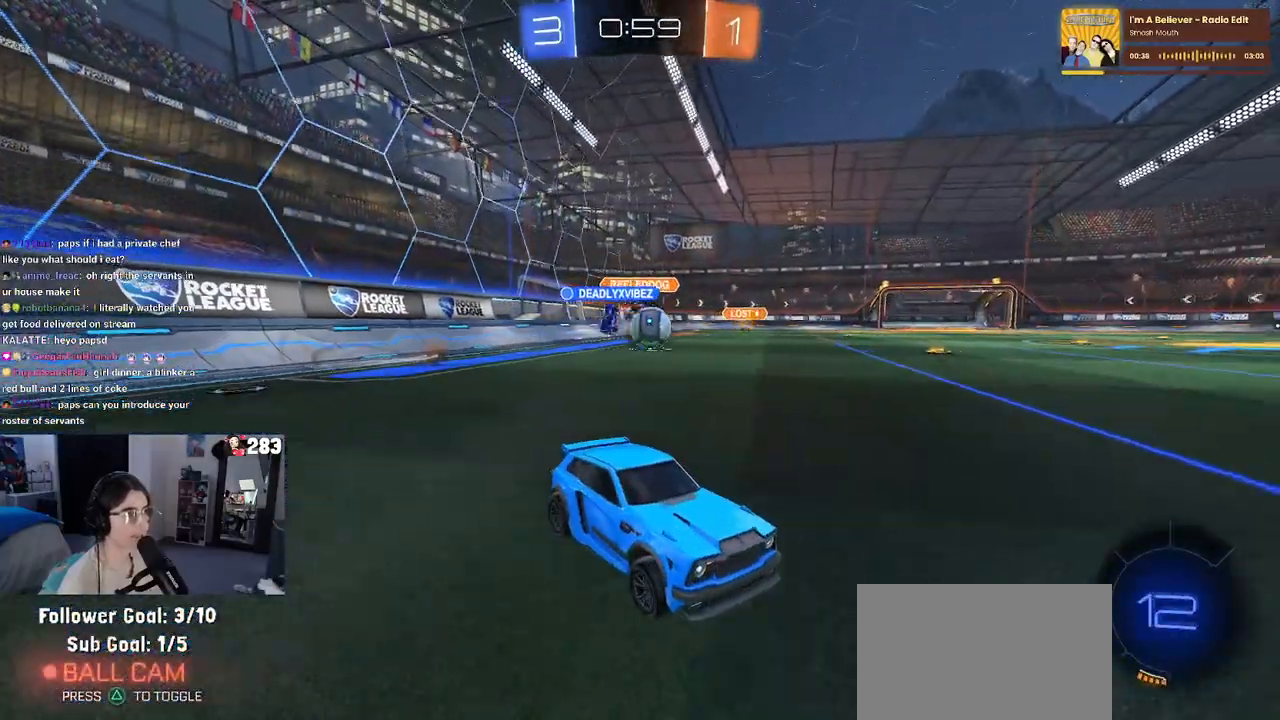
{"buttons": ["SQUARE"], "left_stick": "left", "right_stick": "center", "events": [[283, "left_stick", "left"], [433, "SQUARE", "down"]]}
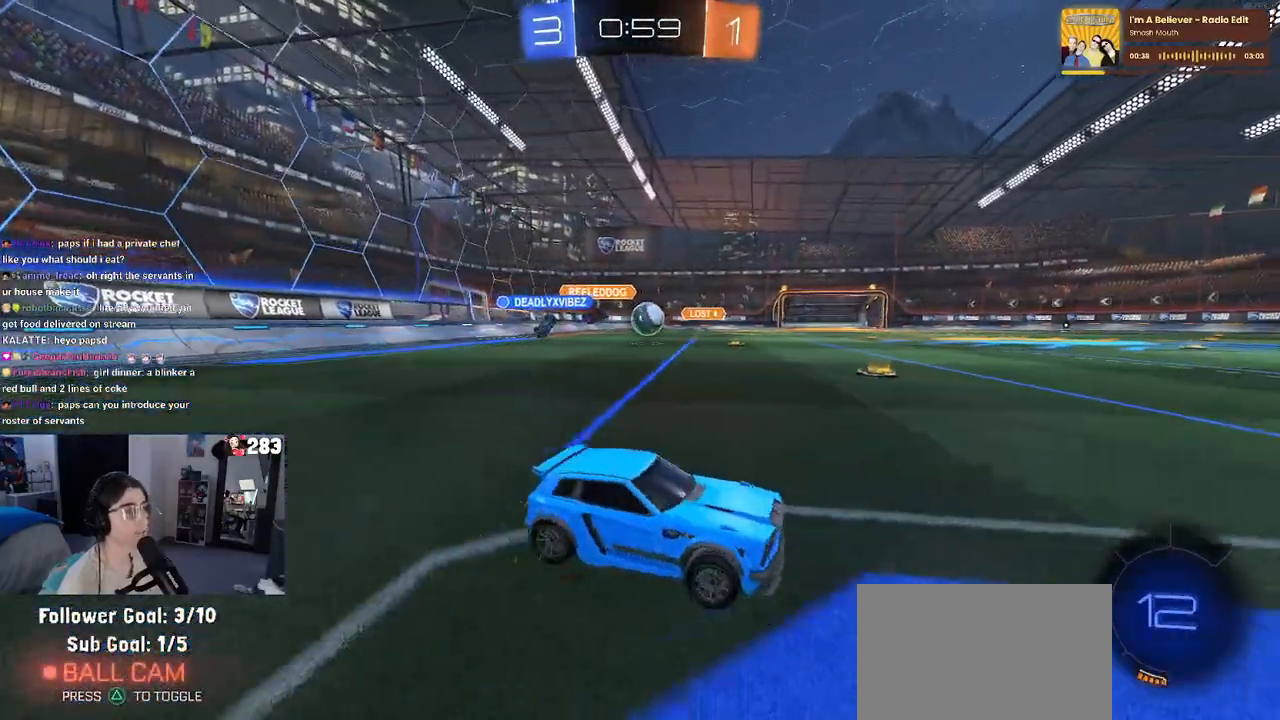
{"buttons": [], "left_stick": "left", "right_stick": "center", "events": [[17, "SQUARE", "up"], [233, "left_stick", "center"], [450, "left_stick", "left"]]}
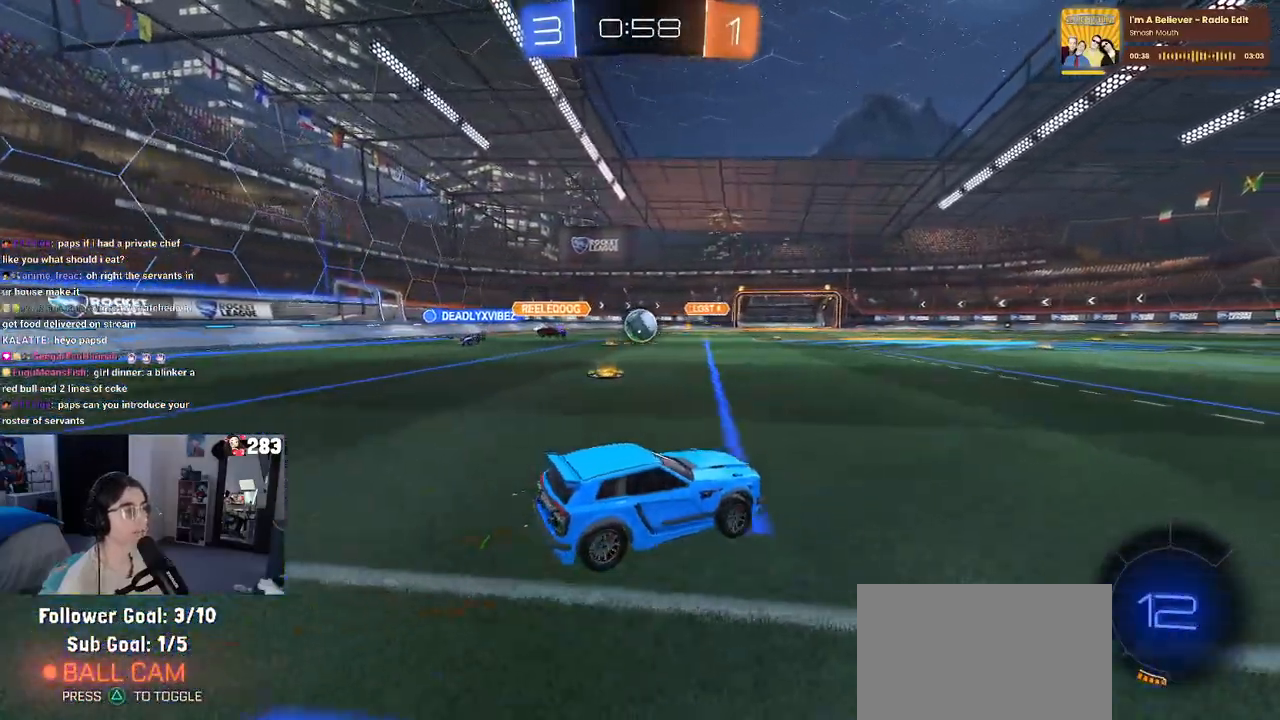
{"buttons": [], "left_stick": "center", "right_stick": "center", "events": [[50, "left_stick", "center"], [383, "left_stick", "left"], [500, "left_stick", "center"]]}
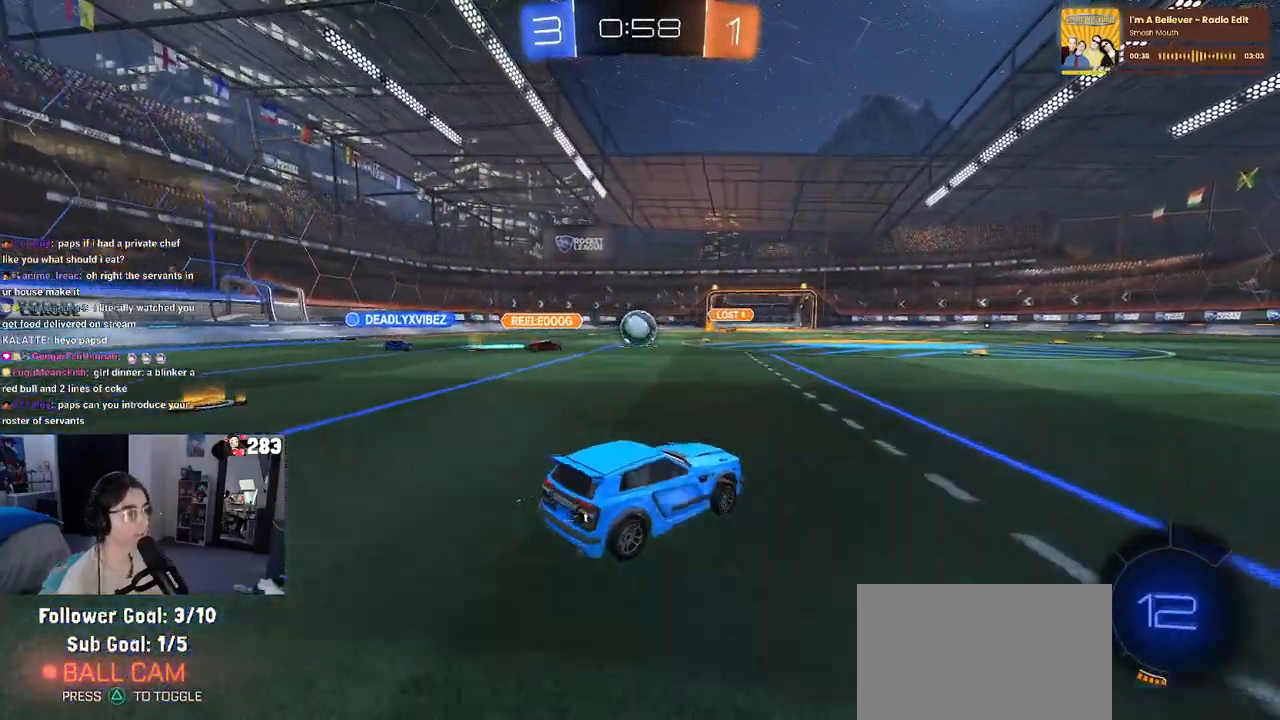
{"buttons": [], "left_stick": "center", "right_stick": "center", "events": []}
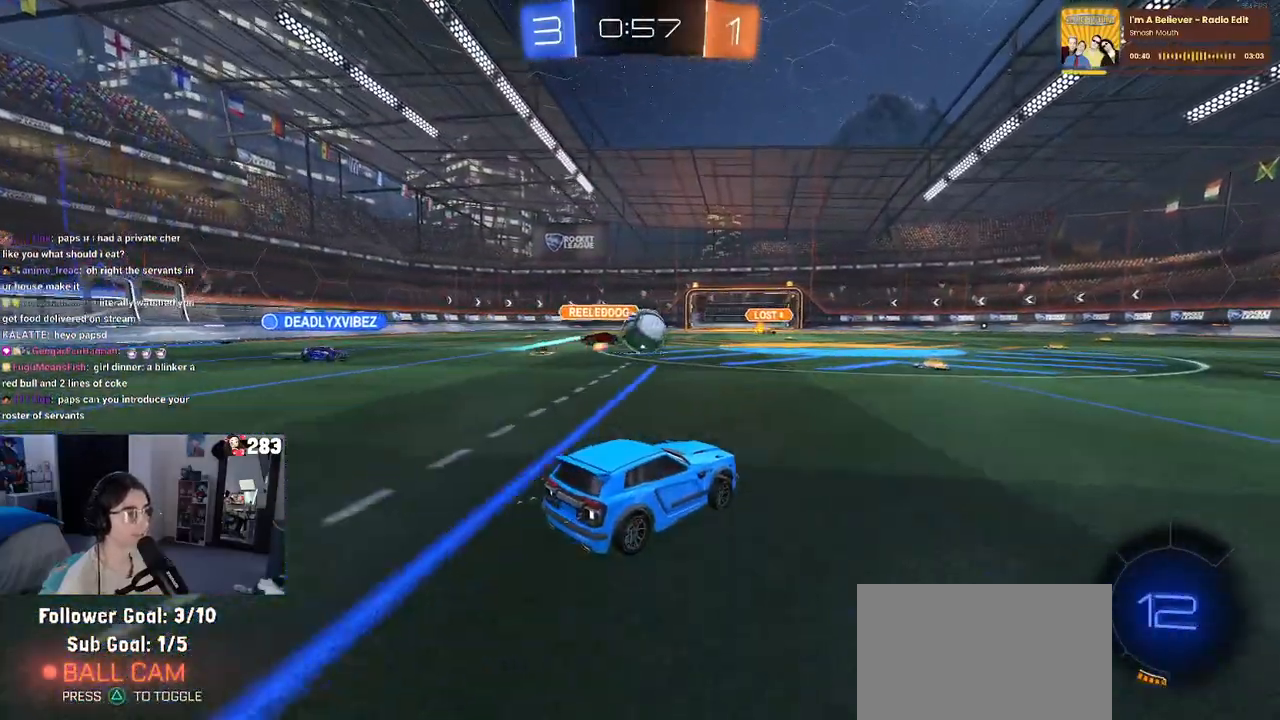
{"buttons": [], "left_stick": "down-right", "right_stick": "center", "events": [[350, "left_stick", "left"], [467, "left_stick", "down-right"]]}
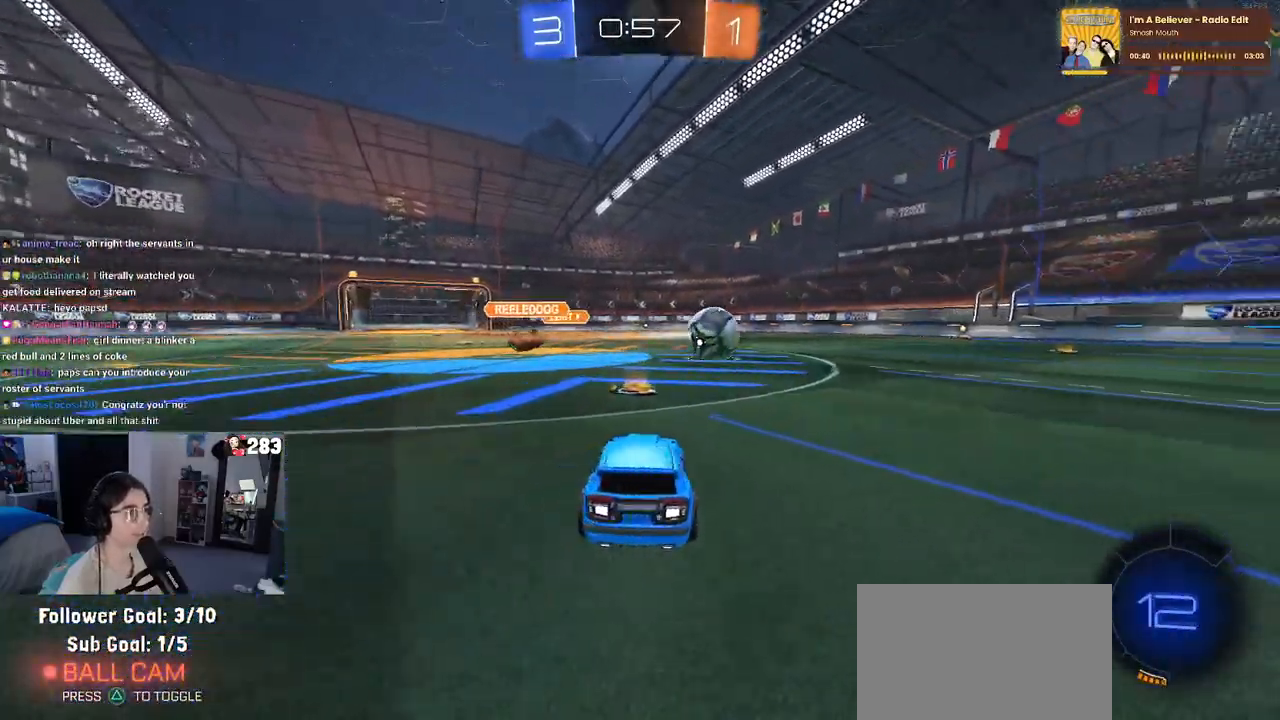
{"buttons": [], "left_stick": "down-right", "right_stick": "center", "events": [[83, "SQUARE", "down"], [167, "SQUARE", "up"], [317, "TRIANGLE", "down"], [417, "TRIANGLE", "up"]]}
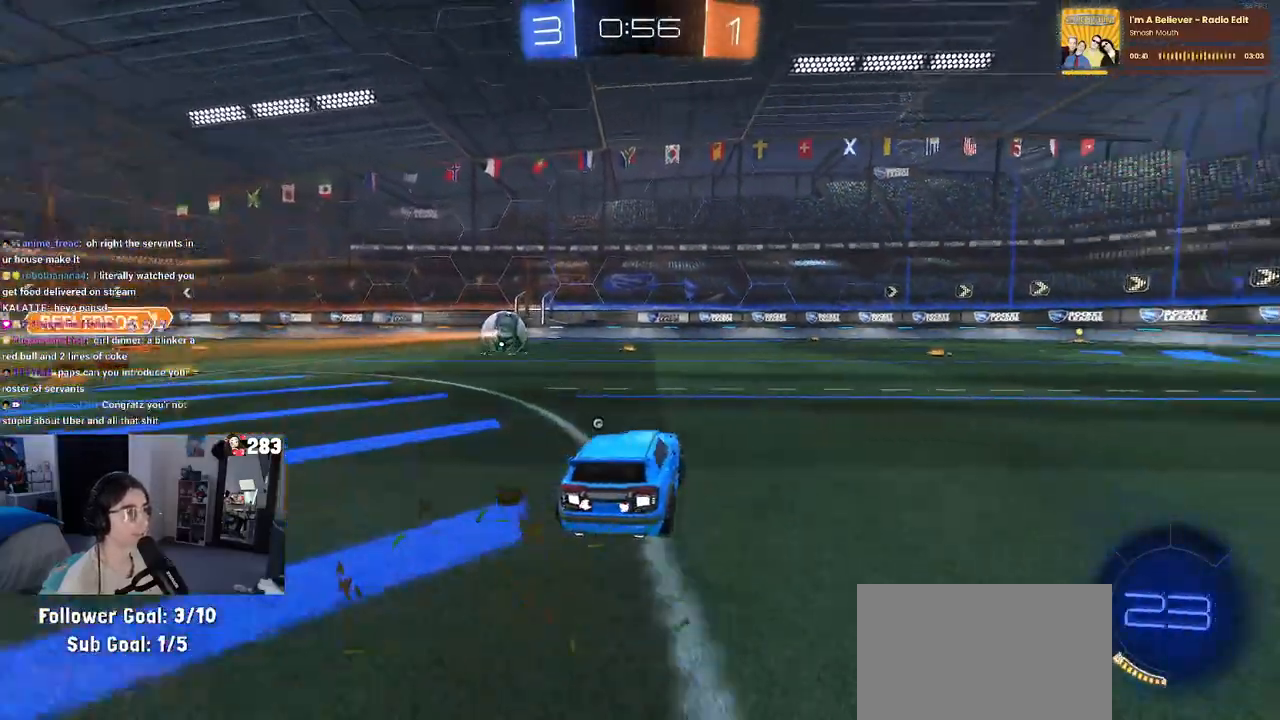
{"buttons": [], "left_stick": "right", "right_stick": "center", "events": [[367, "left_stick", "right"]]}
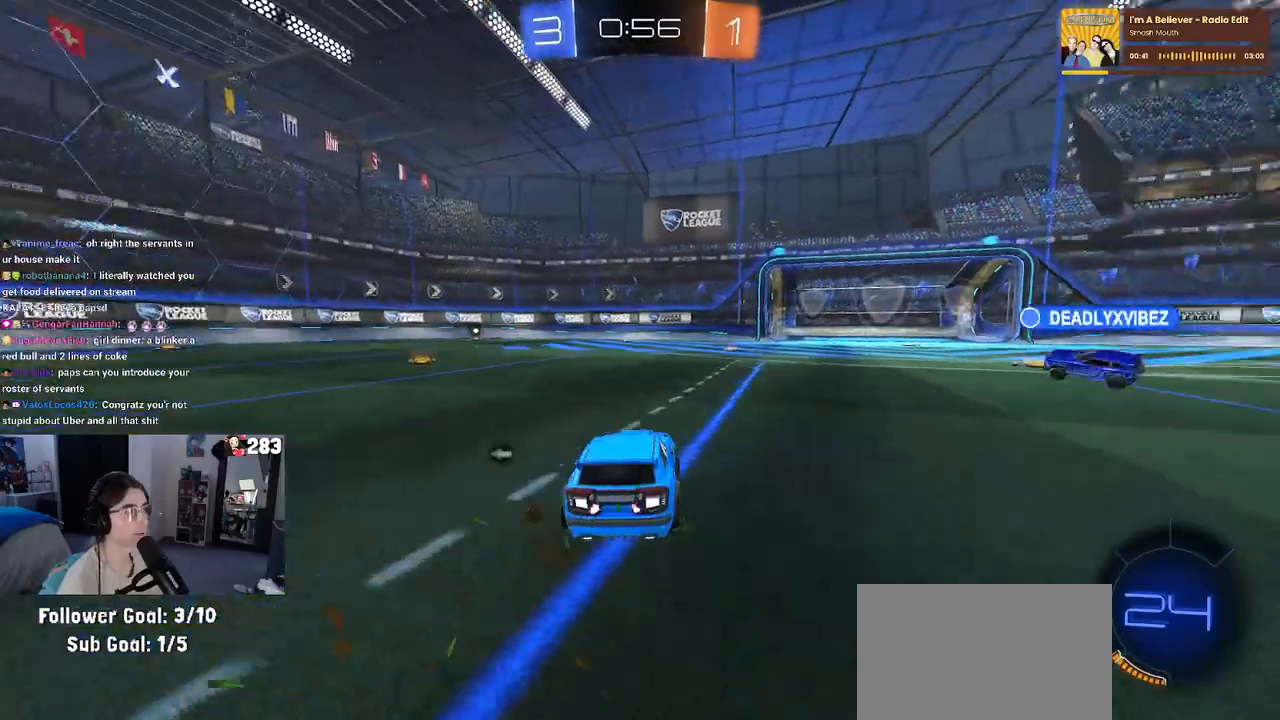
{"buttons": [], "left_stick": "center", "right_stick": "center", "events": [[400, "left_stick", "center"]]}
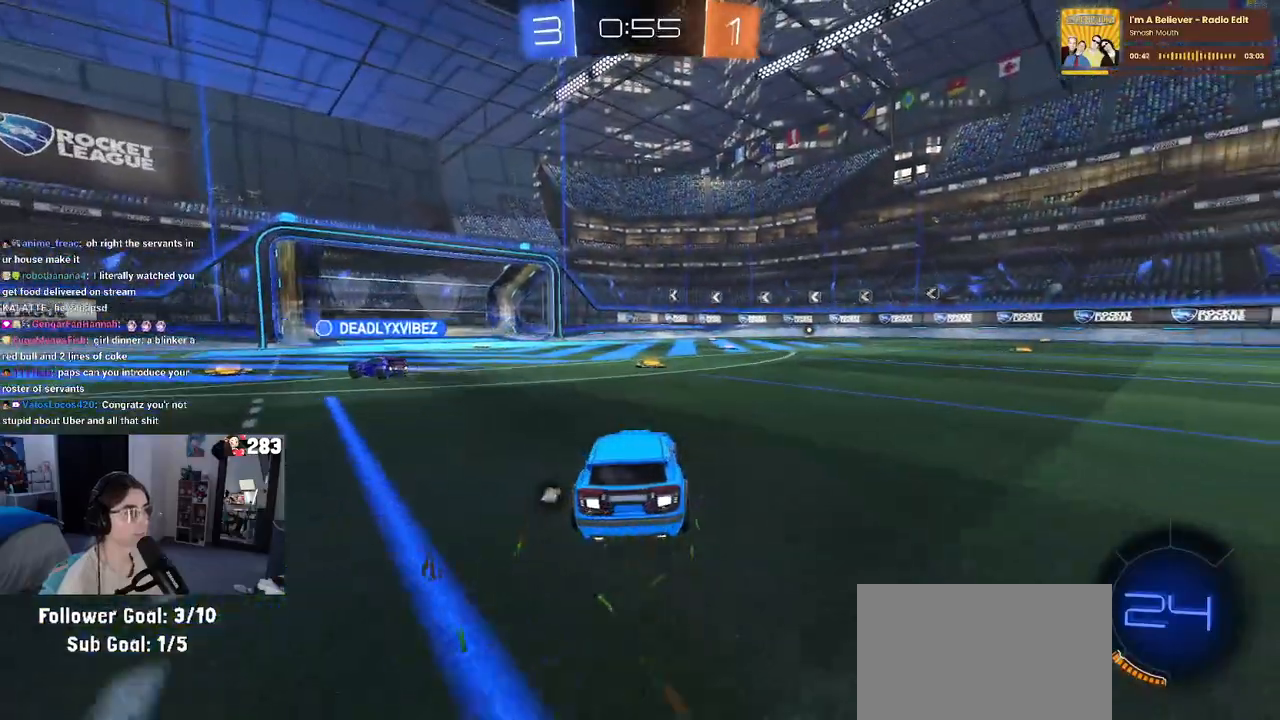
{"buttons": [], "left_stick": "center", "right_stick": "center", "events": [[233, "left_stick", "right"], [450, "left_stick", "center"]]}
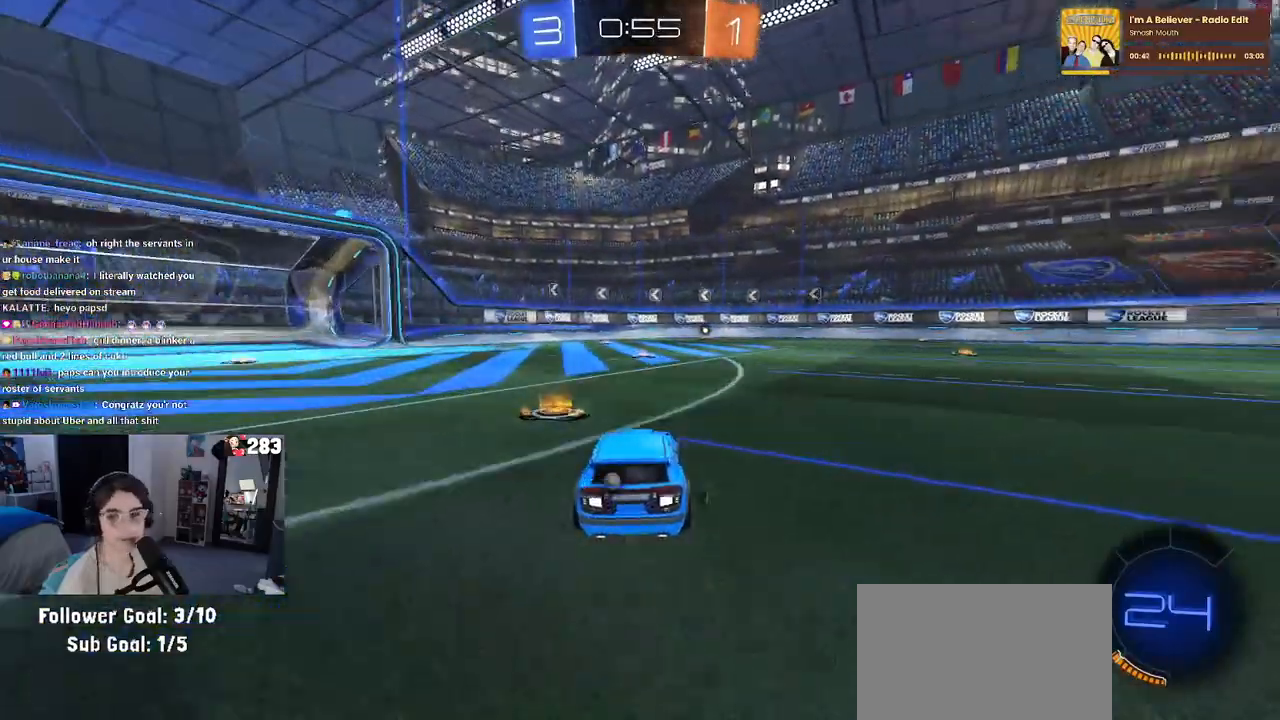
{"buttons": [], "left_stick": "center", "right_stick": "center", "events": []}
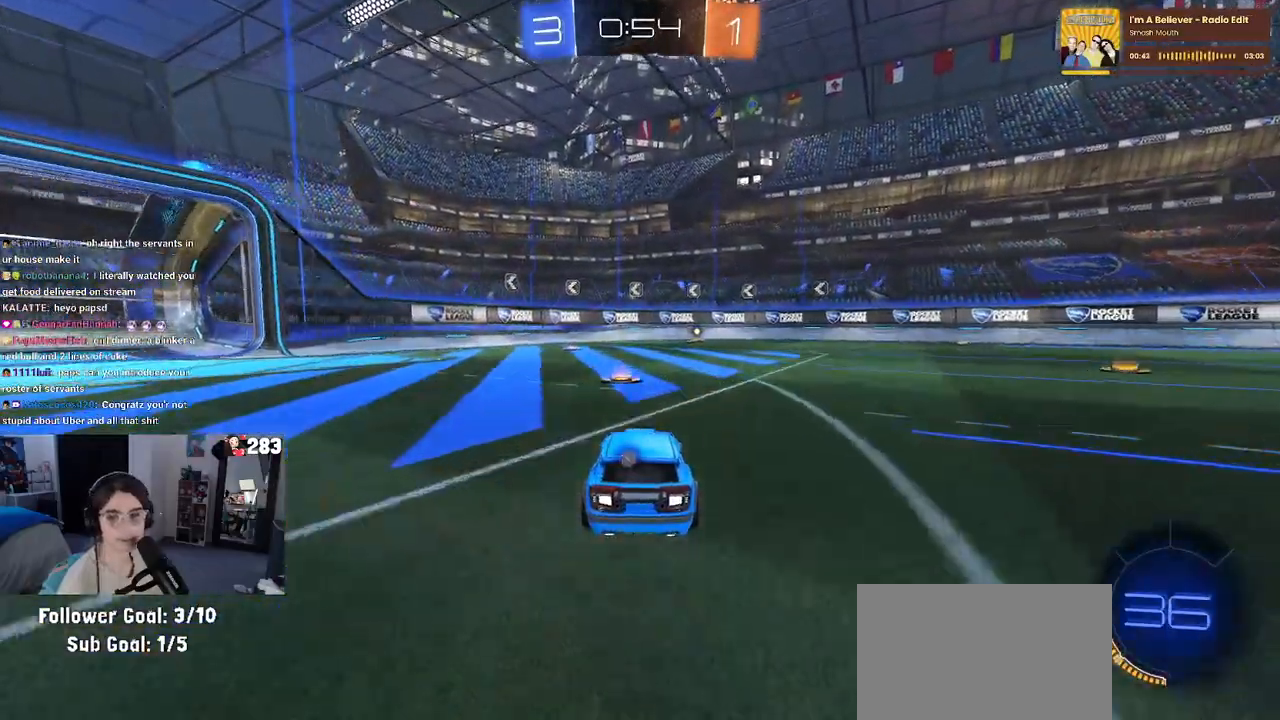
{"buttons": ["TRIANGLE"], "left_stick": "center", "right_stick": "center", "events": [[467, "TRIANGLE", "down"]]}
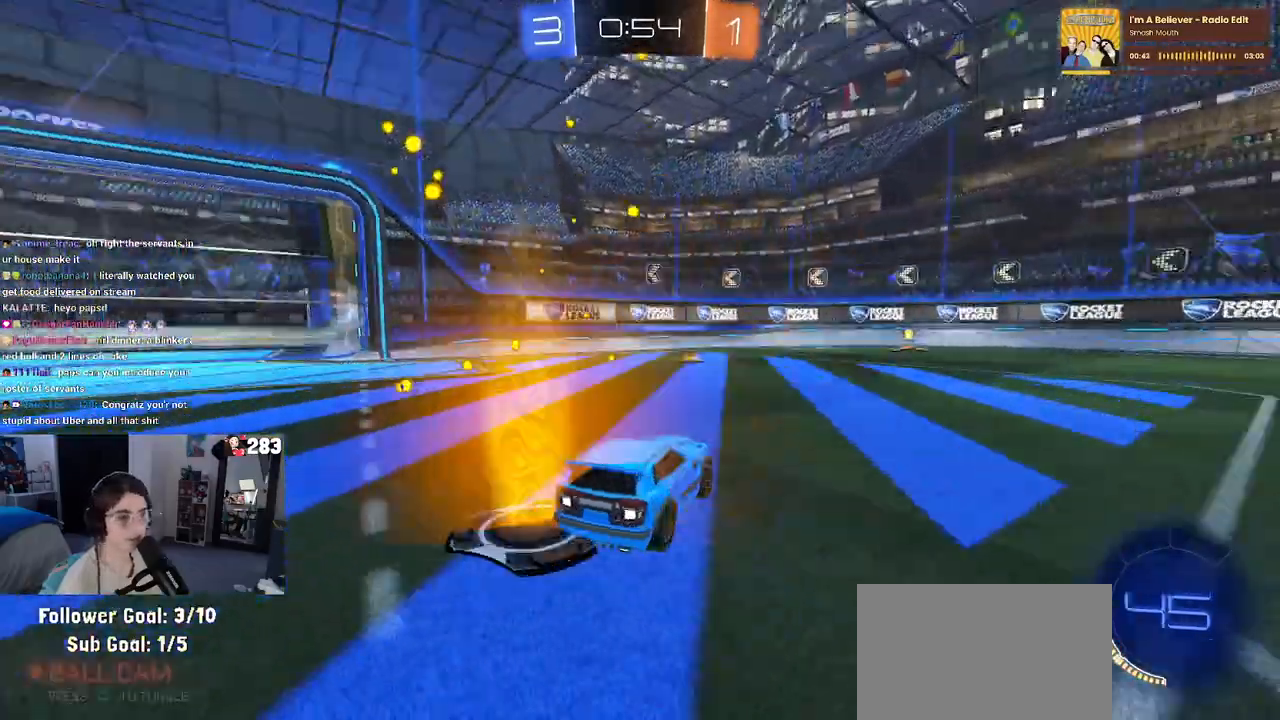
{"buttons": [], "left_stick": "center", "right_stick": "center", "events": [[117, "TRIANGLE", "up"], [167, "left_stick", "left"], [267, "left_stick", "center"]]}
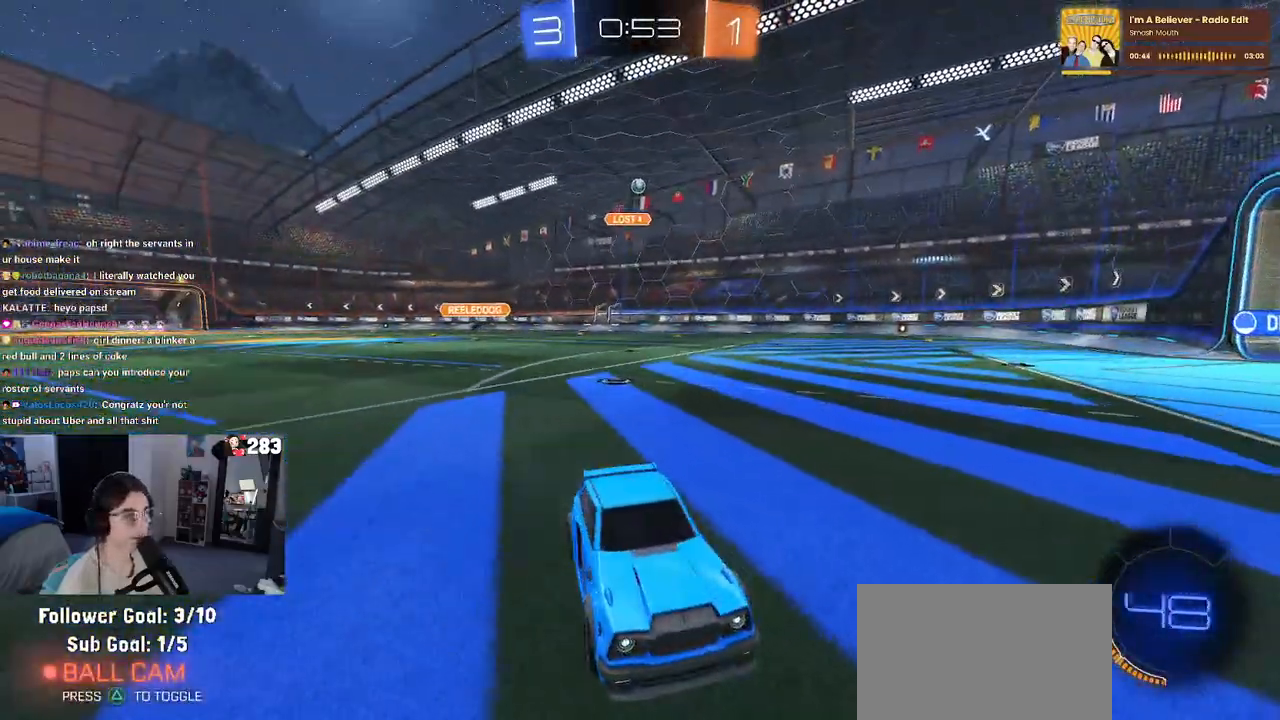
{"buttons": [], "left_stick": "left", "right_stick": "center", "events": [[17, "left_stick", "left"], [283, "SQUARE", "down"], [417, "SQUARE", "up"]]}
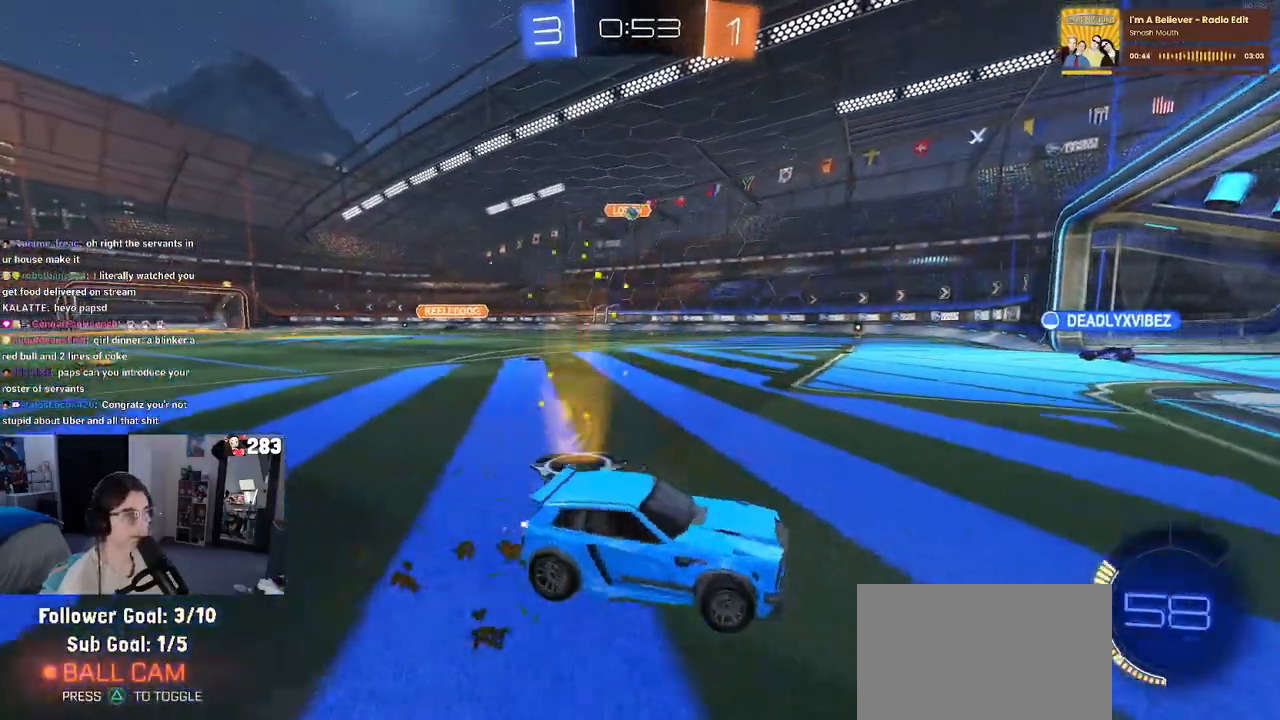
{"buttons": [], "left_stick": "left", "right_stick": "center", "events": [[150, "left_stick", "center"], [383, "left_stick", "left"]]}
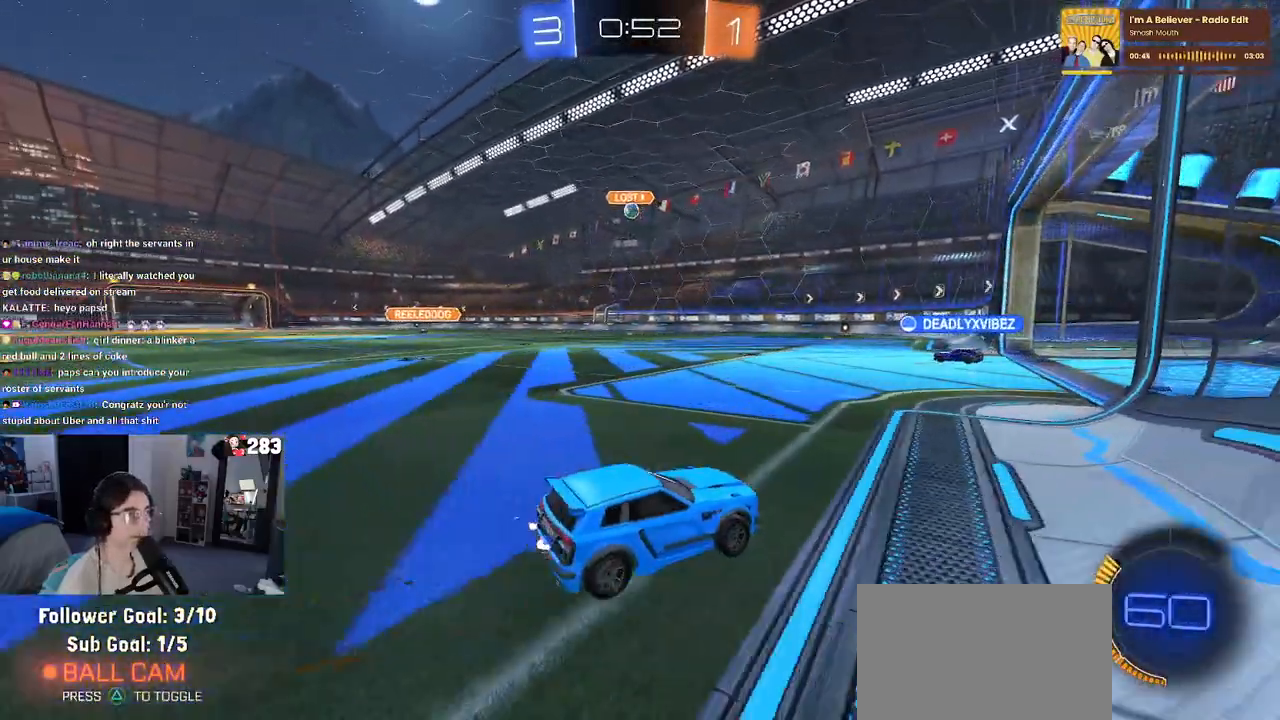
{"buttons": [], "left_stick": "center", "right_stick": "center", "events": [[67, "left_stick", "center"], [183, "L2", "down"], [350, "L2", "up"]]}
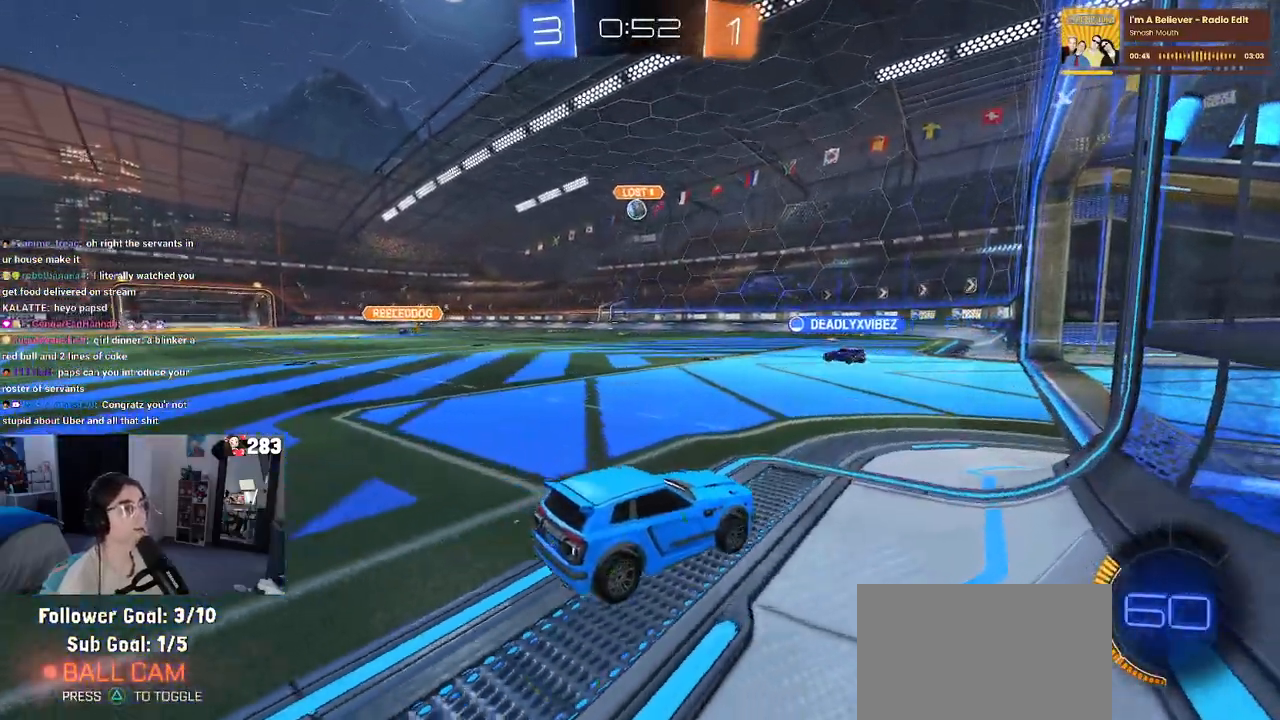
{"buttons": [], "left_stick": "center", "right_stick": "center", "events": []}
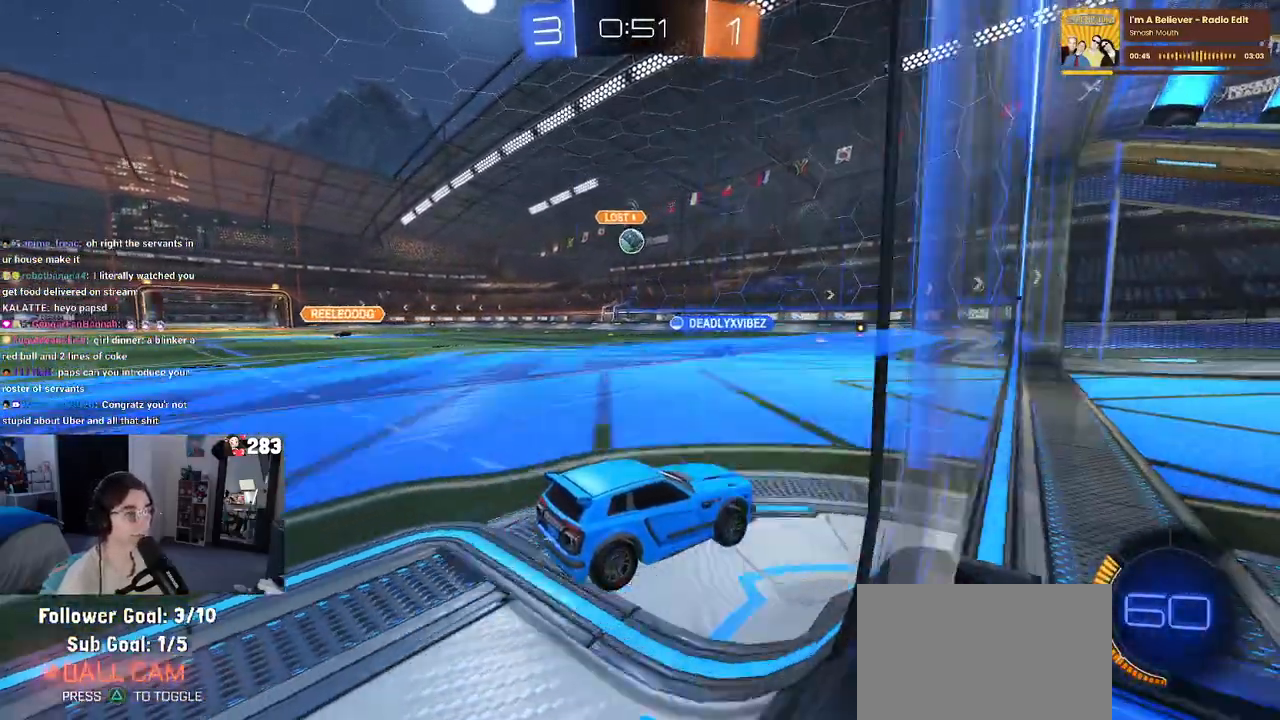
{"buttons": [], "left_stick": "left", "right_stick": "center", "events": [[150, "left_stick", "left"]]}
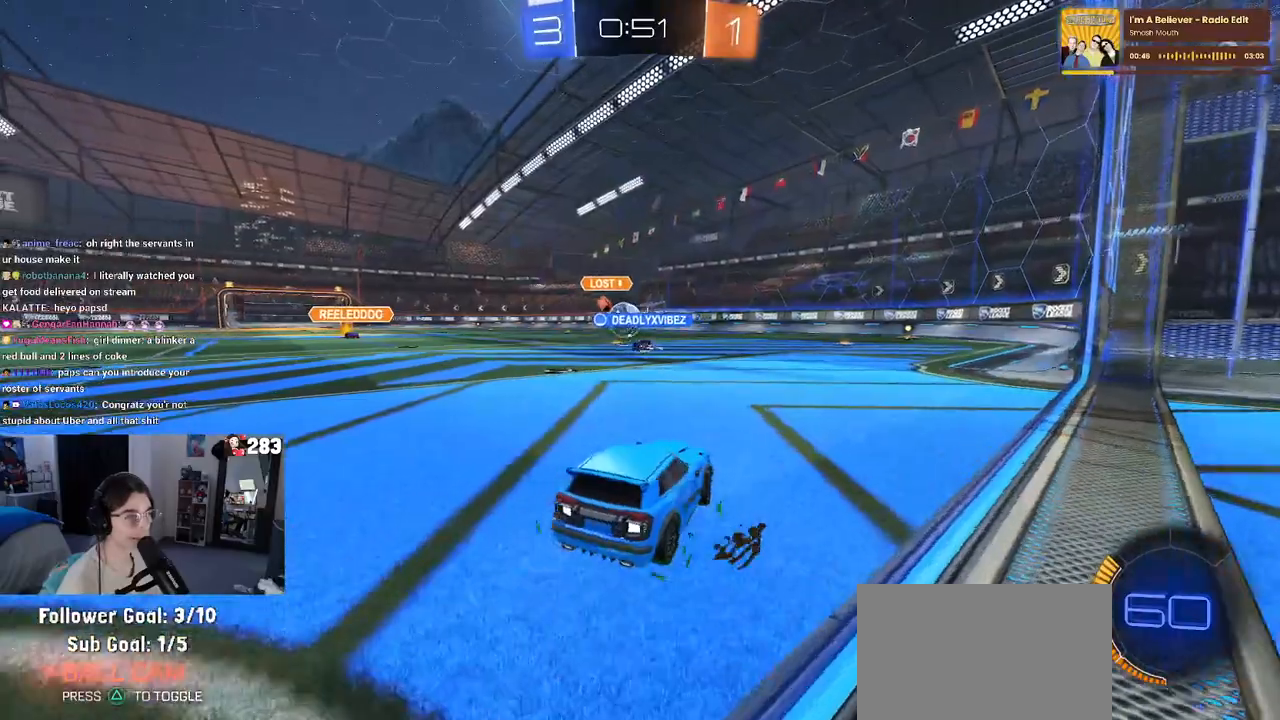
{"buttons": [], "left_stick": "center", "right_stick": "center", "events": [[383, "left_stick", "center"]]}
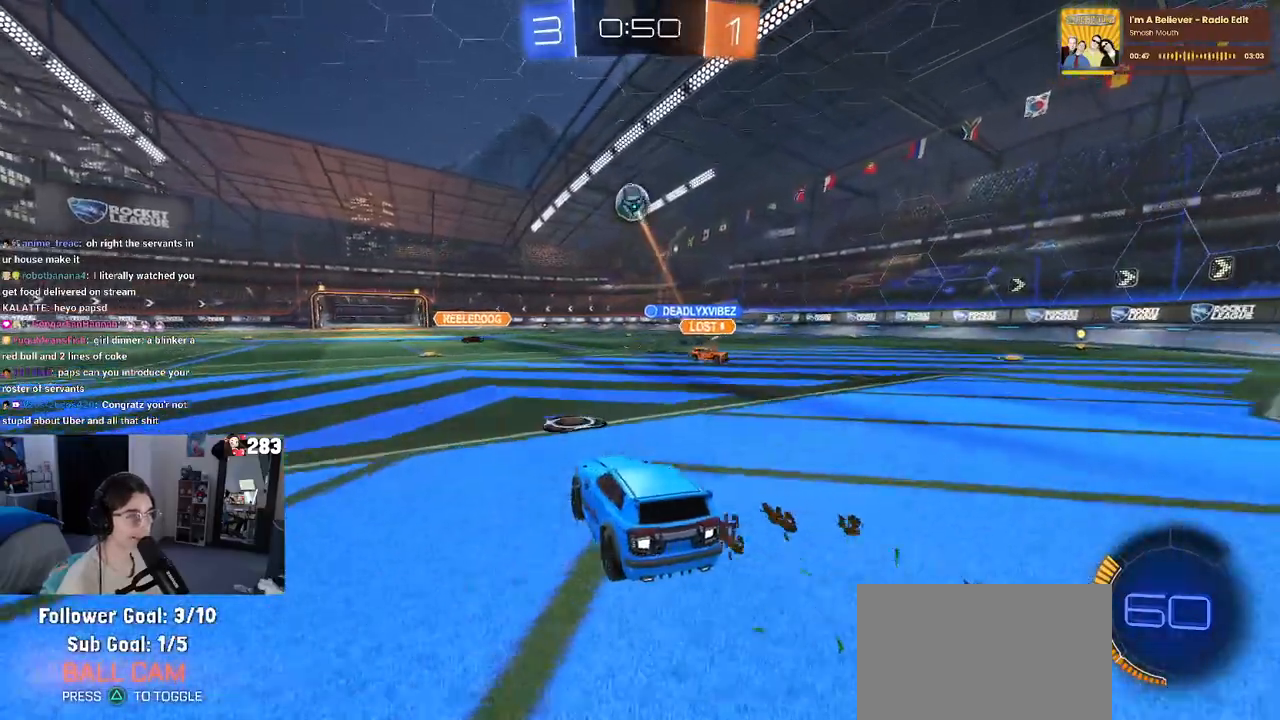
{"buttons": ["R1"], "left_stick": "right", "right_stick": "center", "events": [[150, "R1", "down"], [183, "left_stick", "right"]]}
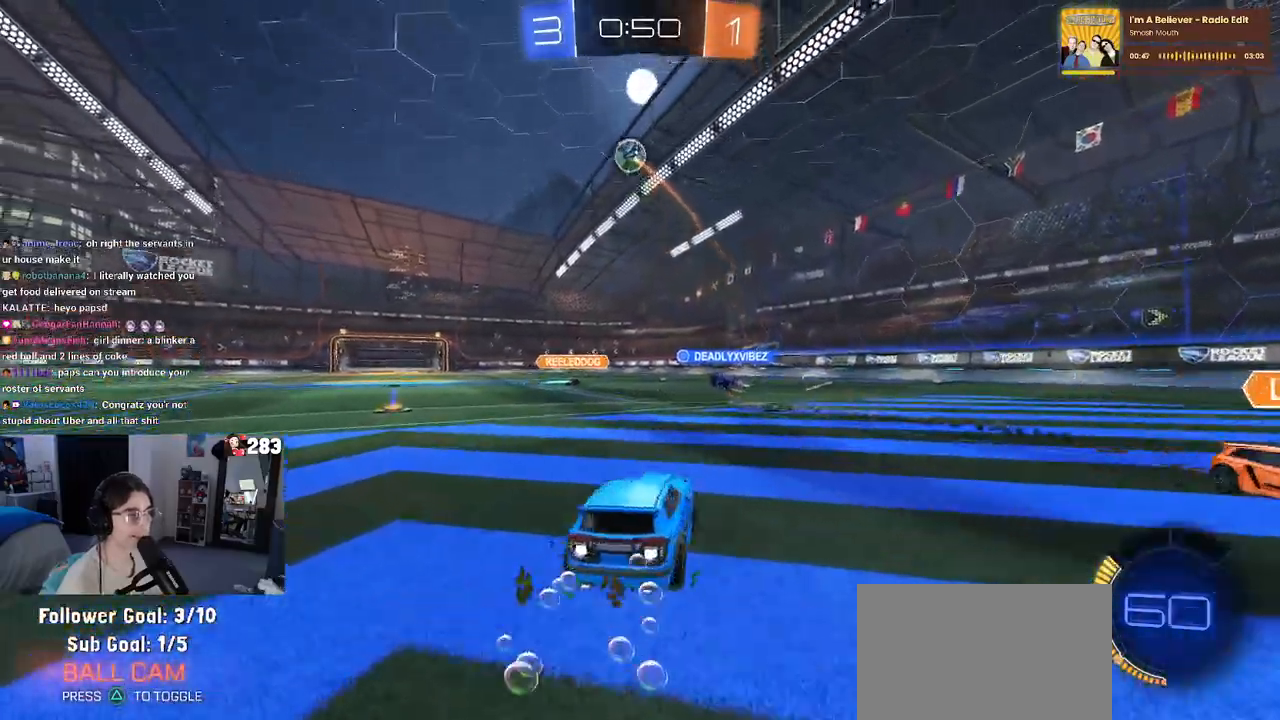
{"buttons": [], "left_stick": "center", "right_stick": "center", "events": [[133, "left_stick", "center"], [217, "left_stick", "left"], [367, "left_stick", "center"], [433, "R1", "up"]]}
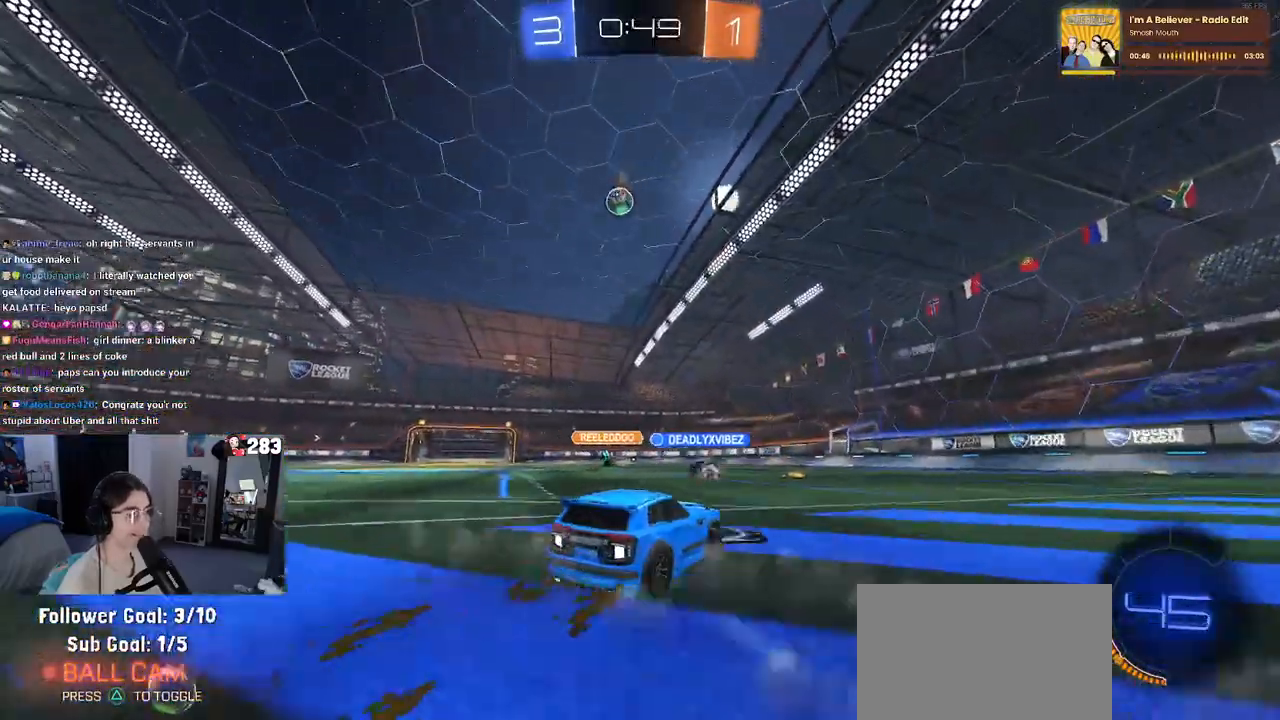
{"buttons": [], "left_stick": "right", "right_stick": "center", "events": [[167, "left_stick", "left"], [300, "left_stick", "center"], [500, "left_stick", "right"]]}
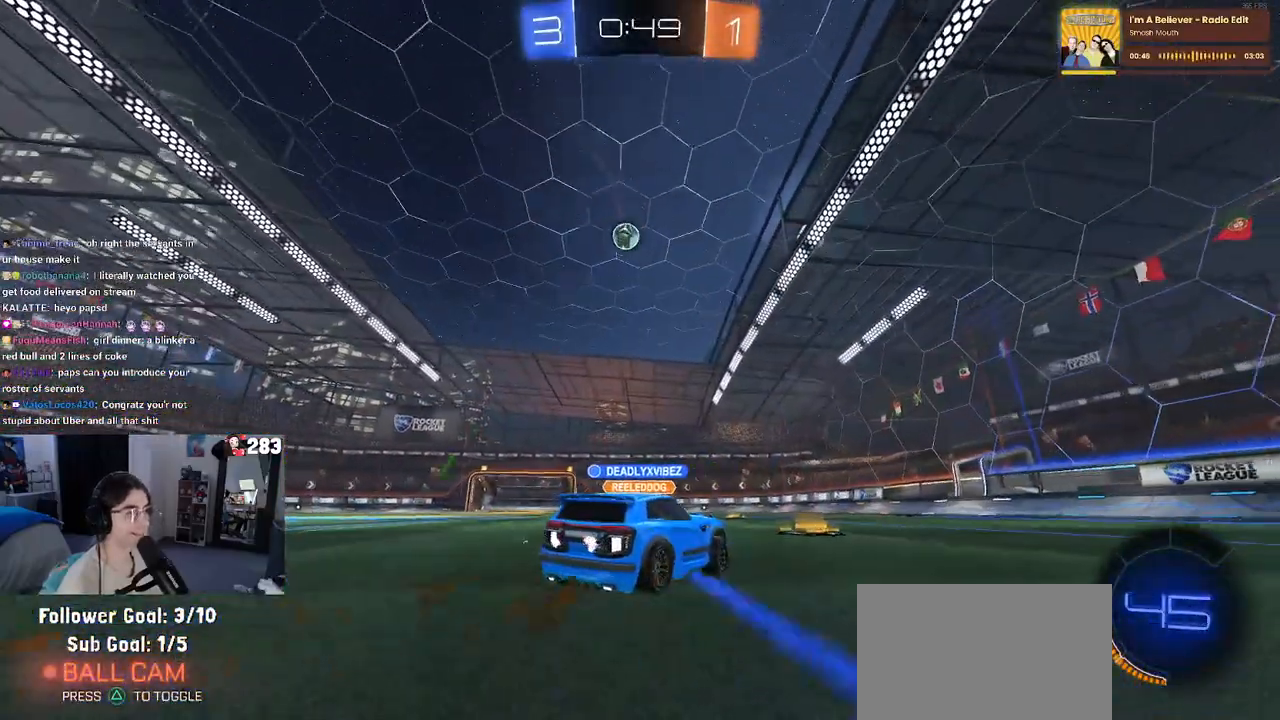
{"buttons": [], "left_stick": "center", "right_stick": "center", "events": [[333, "left_stick", "center"]]}
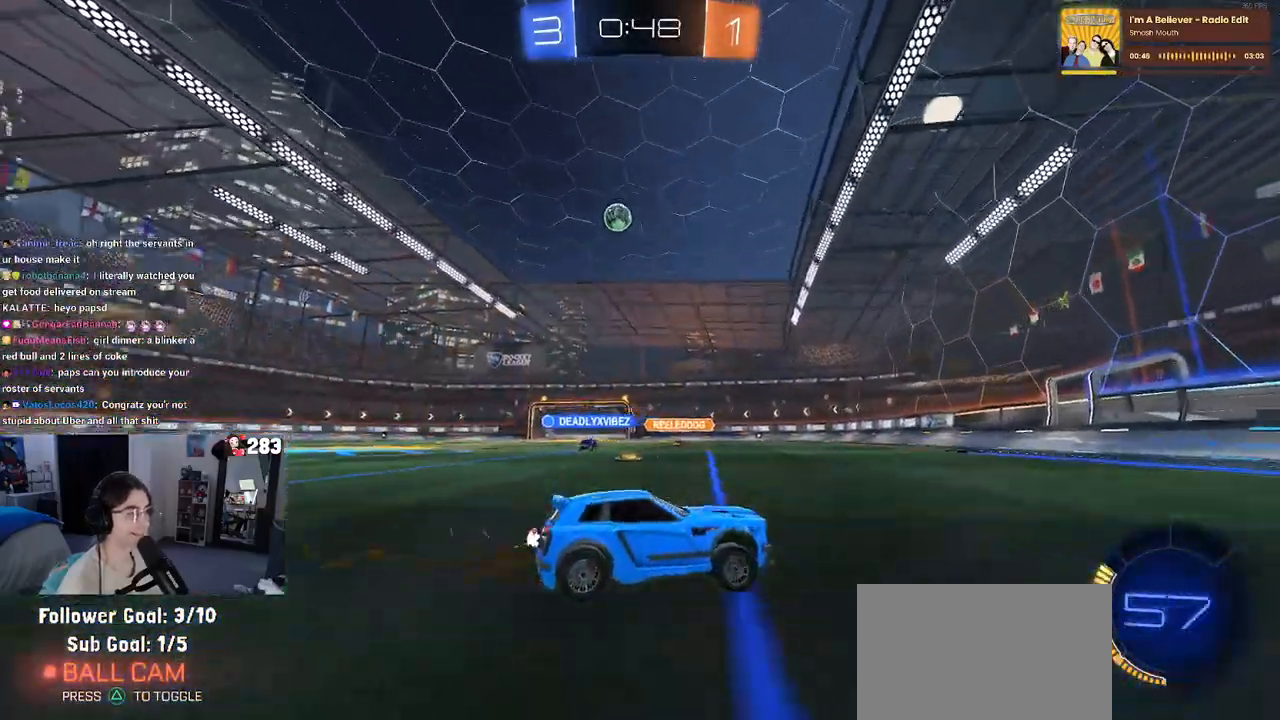
{"buttons": ["R1"], "left_stick": "left", "right_stick": "center", "events": [[33, "left_stick", "left"], [183, "SQUARE", "down"], [267, "SQUARE", "up"], [400, "R1", "down"]]}
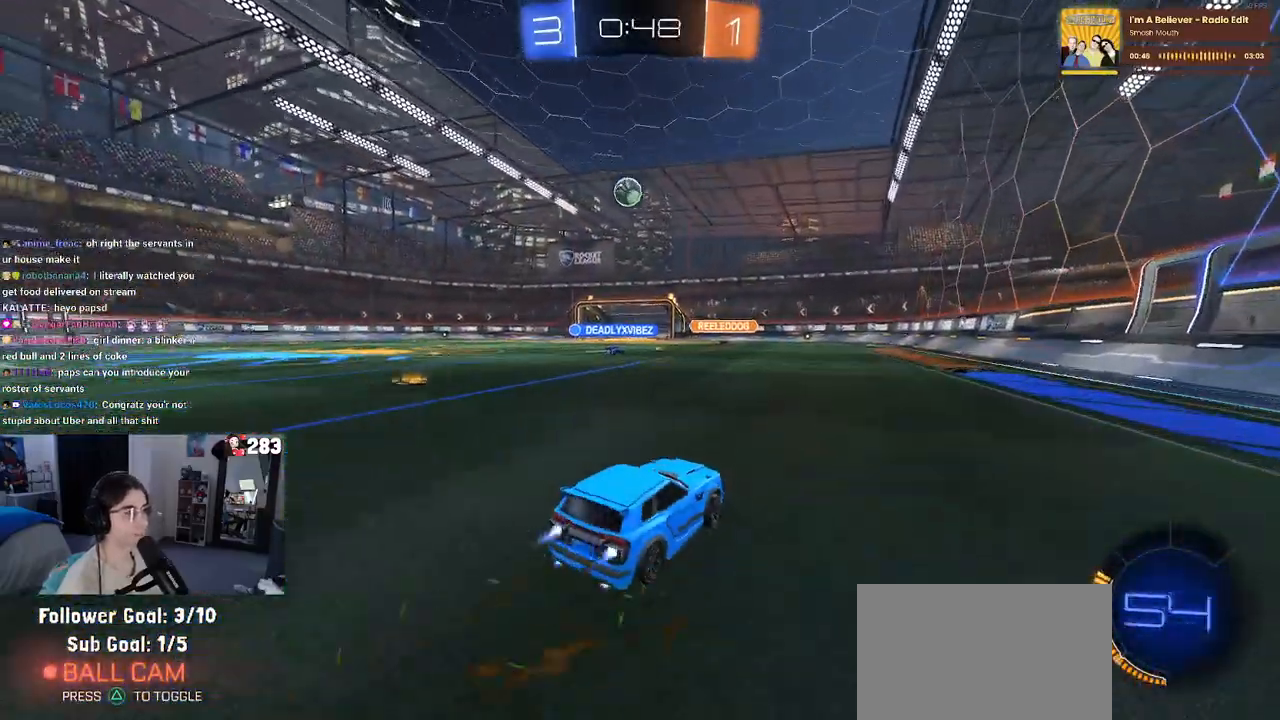
{"buttons": ["R1"], "left_stick": "left", "right_stick": "center", "events": [[33, "left_stick", "center"], [167, "left_stick", "left"]]}
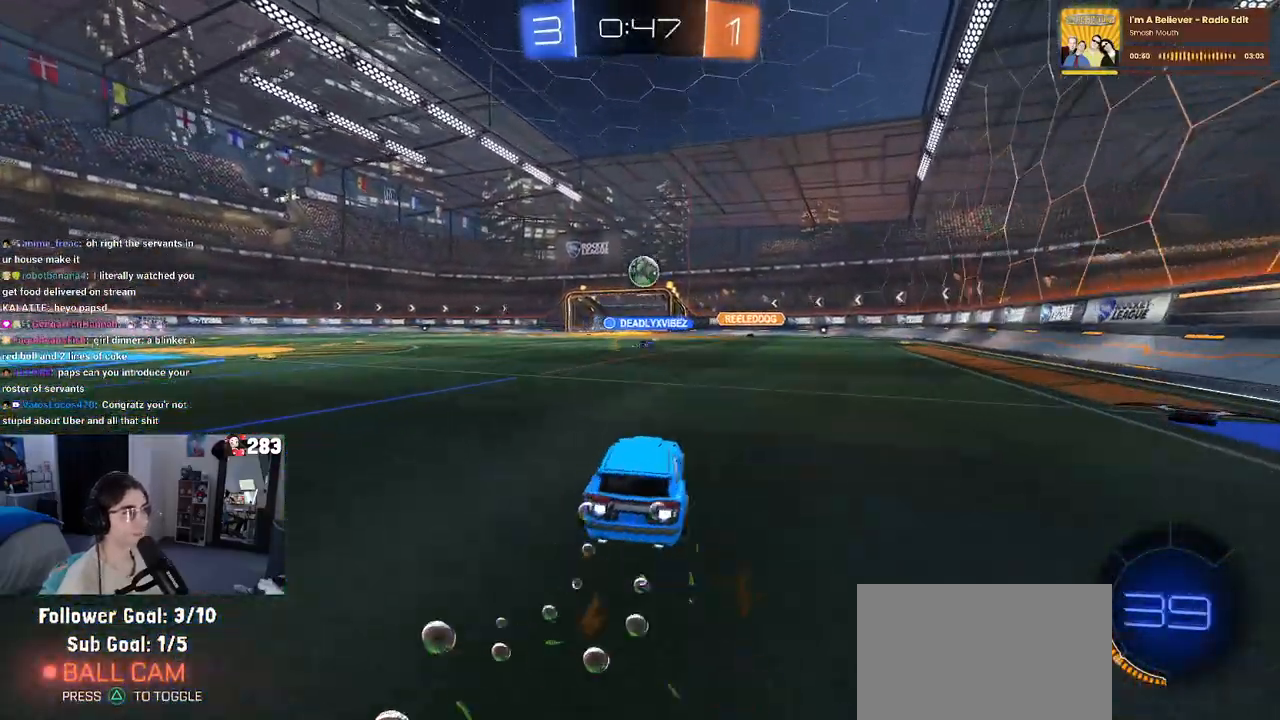
{"buttons": [], "left_stick": "left", "right_stick": "center", "events": [[17, "left_stick", "center"], [267, "R1", "up"], [483, "left_stick", "left"]]}
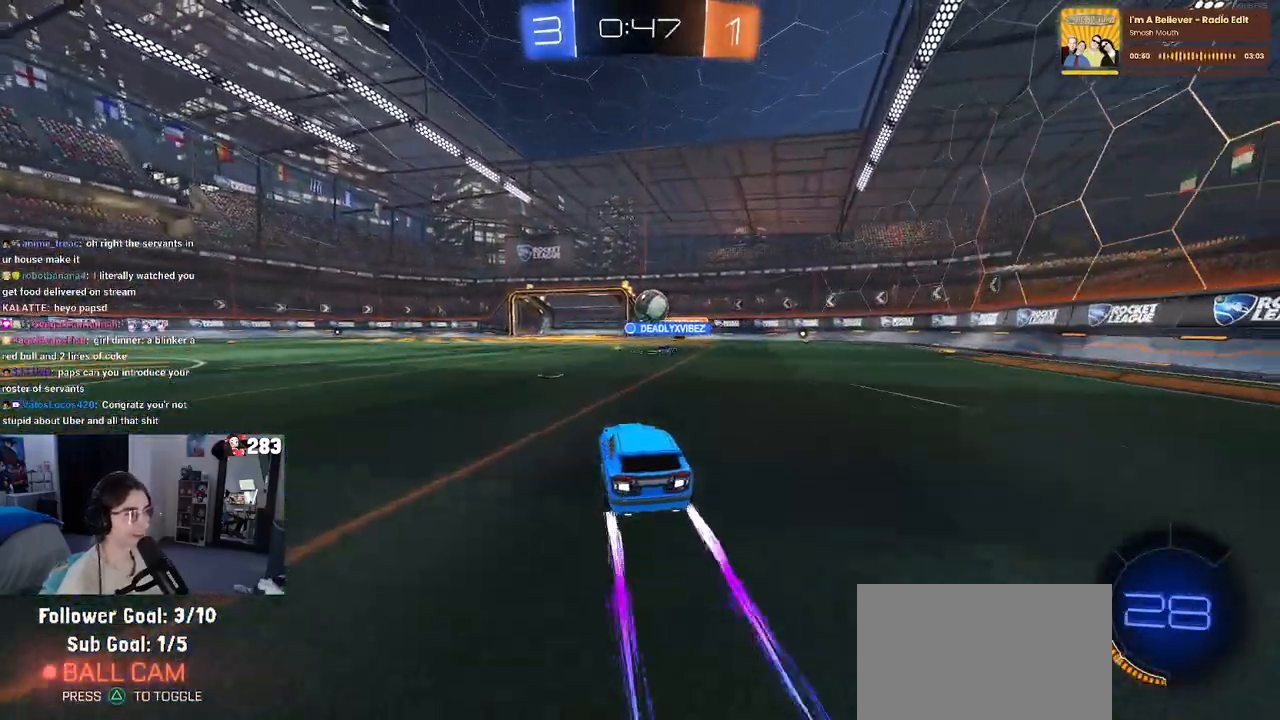
{"buttons": [], "left_stick": "right", "right_stick": "center", "events": [[133, "left_stick", "center"], [183, "L2", "down"], [183, "left_stick", "right"], [483, "L2", "up"]]}
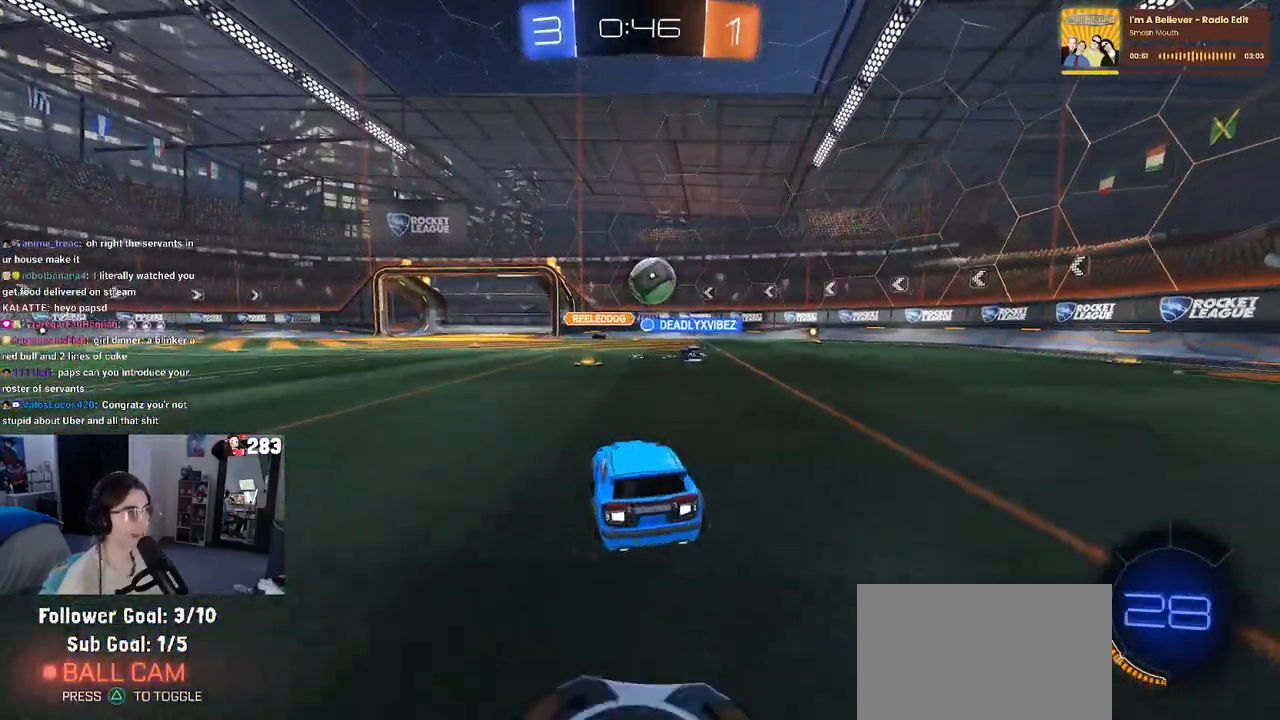
{"buttons": ["R1"], "left_stick": "left", "right_stick": "center", "events": [[17, "left_stick", "center"], [467, "R1", "down"], [500, "left_stick", "left"]]}
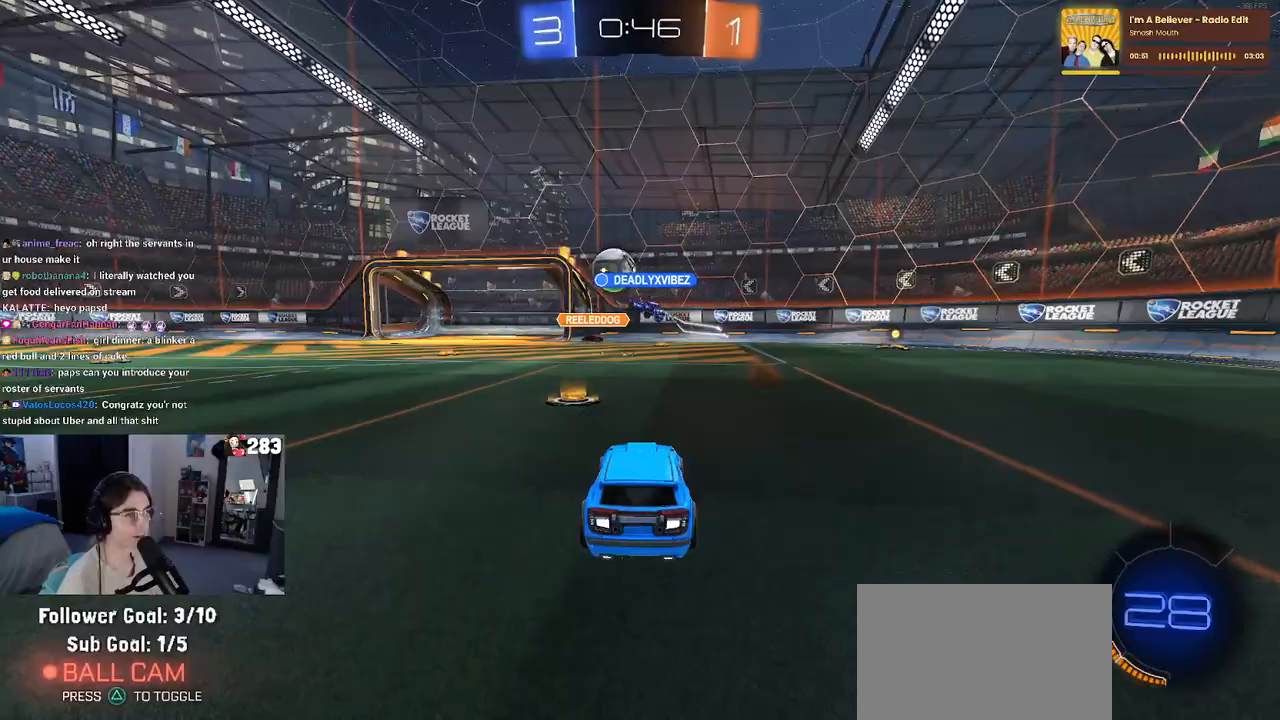
{"buttons": ["R1"], "left_stick": "left", "right_stick": "center", "events": []}